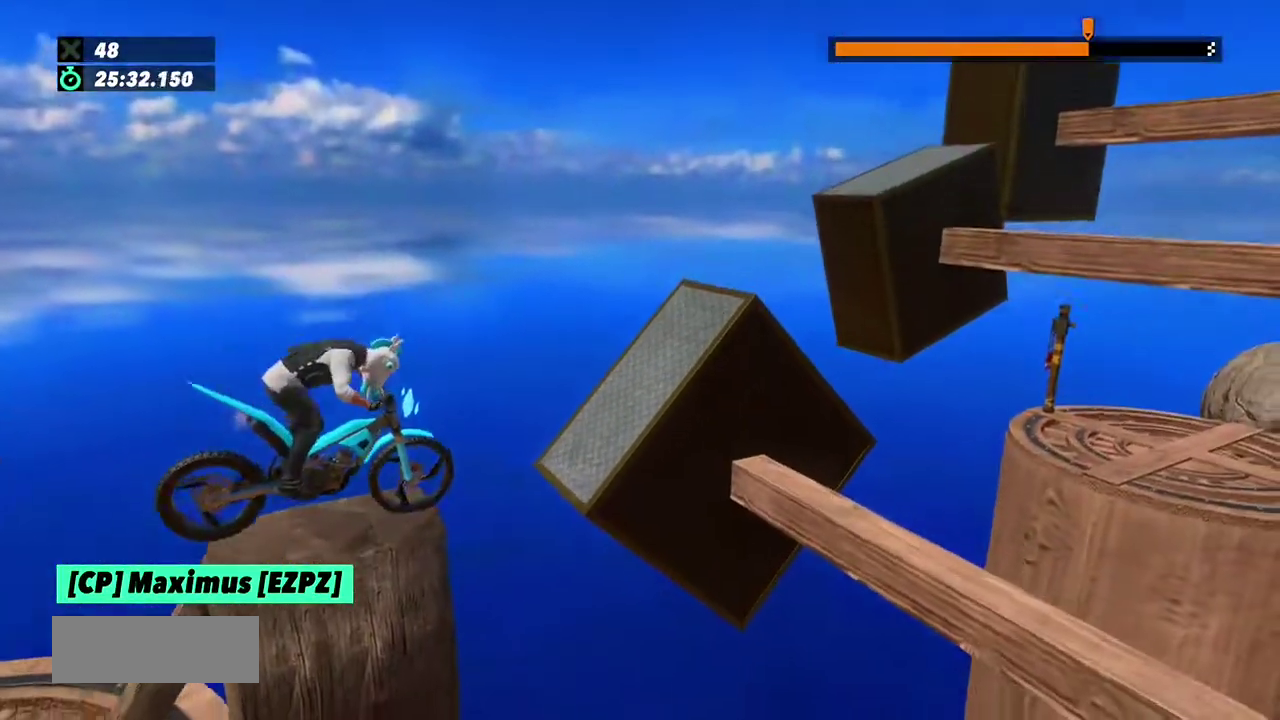
Gameplay with a controller (Xbox layout); each line is a JSON object with the inputs held at the frame after it. "events" lists button and stick changes between this image and that frame as [ms after this image, input, new state], when the widget could be followed in between. This overlay highlights the sticks when they move; stick clicks (L3) are not distinguishable. Not read: L1 L3 R1 R2 R3.
{"buttons": [], "left_stick": "center", "events": [[34, "left_stick", "left"], [134, "L2", "up"], [334, "left_stick", "right"], [467, "left_stick", "center"]]}
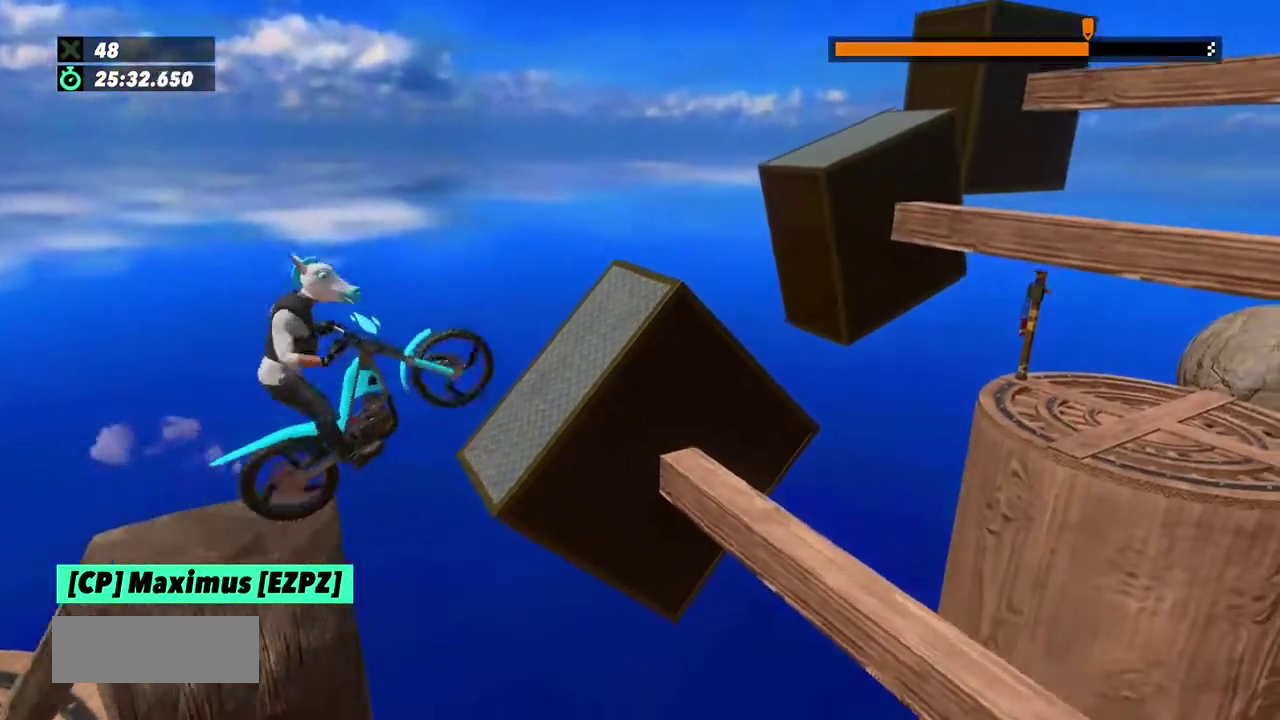
{"buttons": [], "left_stick": "right", "events": [[467, "left_stick", "right"]]}
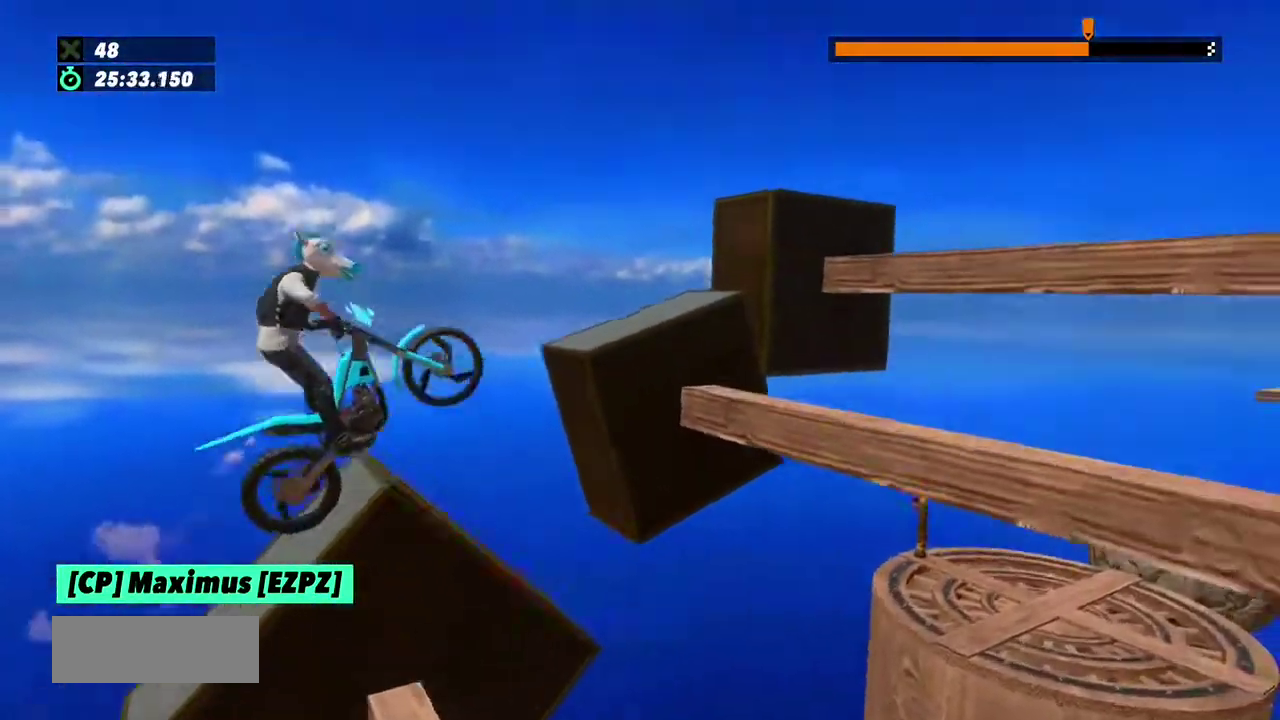
{"buttons": [], "left_stick": "left", "events": [[134, "left_stick", "left"]]}
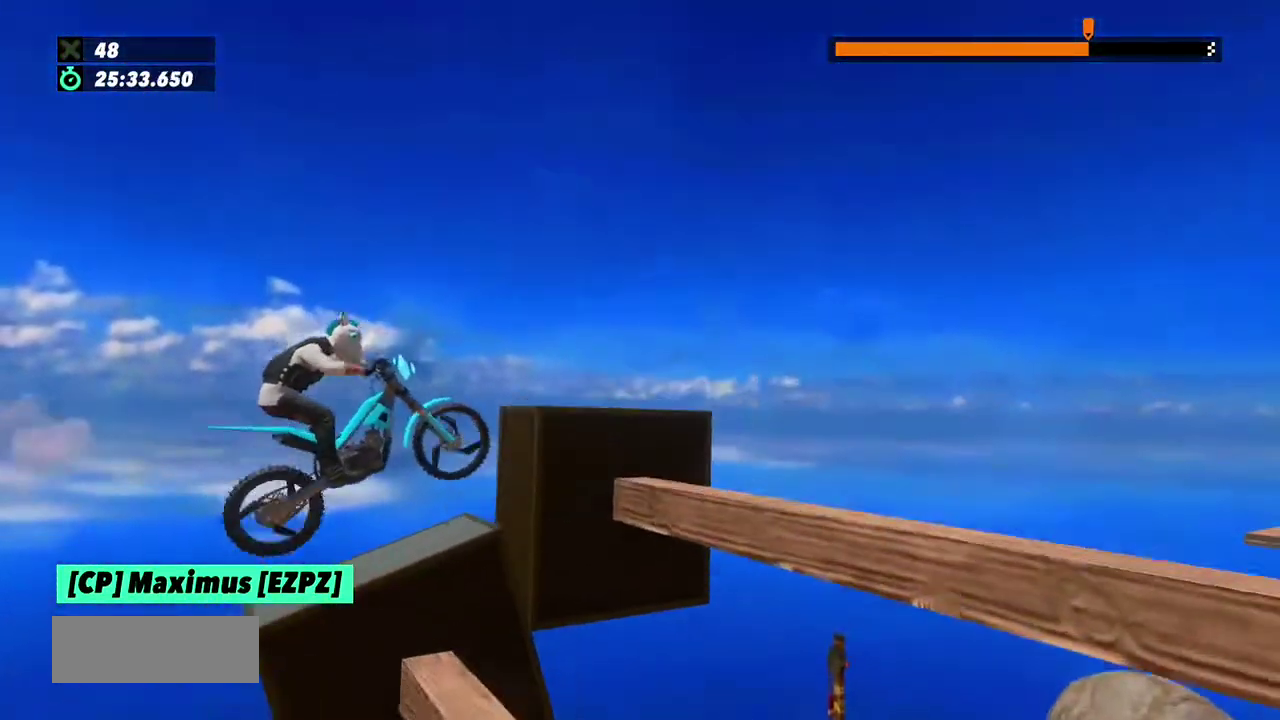
{"buttons": [], "left_stick": "right", "events": [[100, "left_stick", "right"]]}
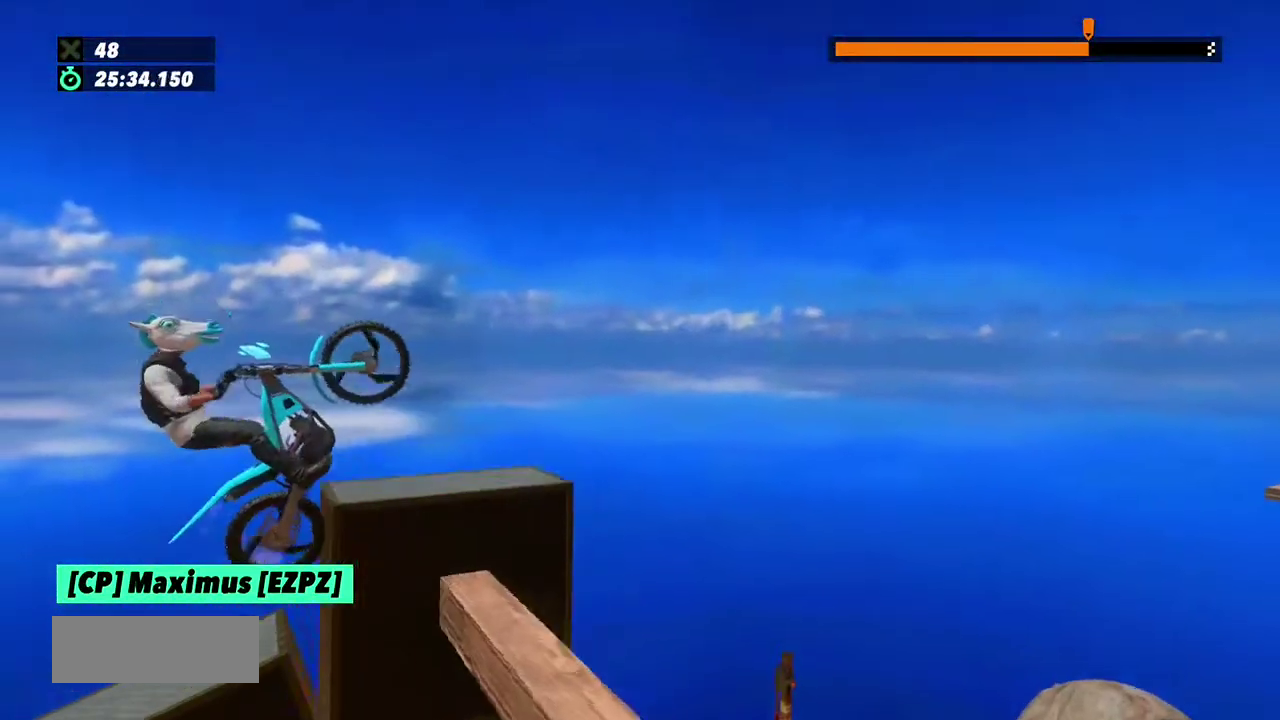
{"buttons": [], "left_stick": "left", "events": [[301, "L2", "down"], [434, "L2", "up"], [434, "left_stick", "left"]]}
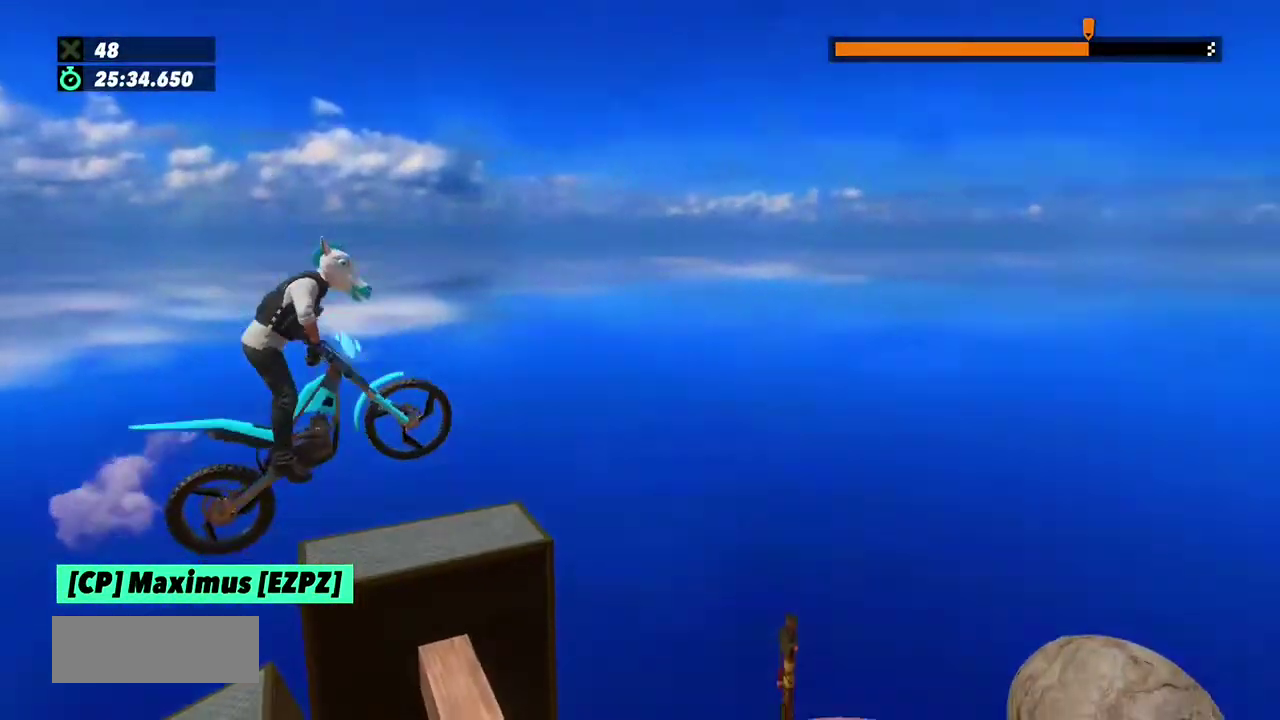
{"buttons": [], "left_stick": "center", "events": [[400, "left_stick", "center"]]}
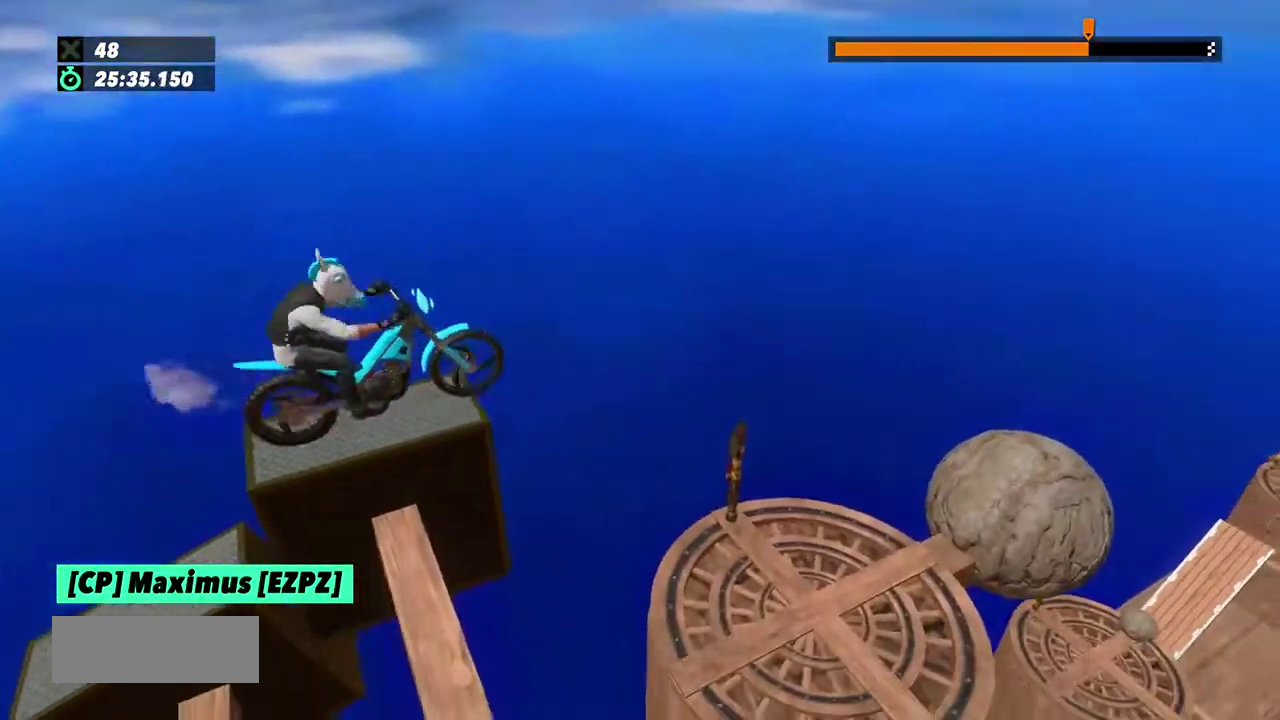
{"buttons": [], "left_stick": "center", "events": []}
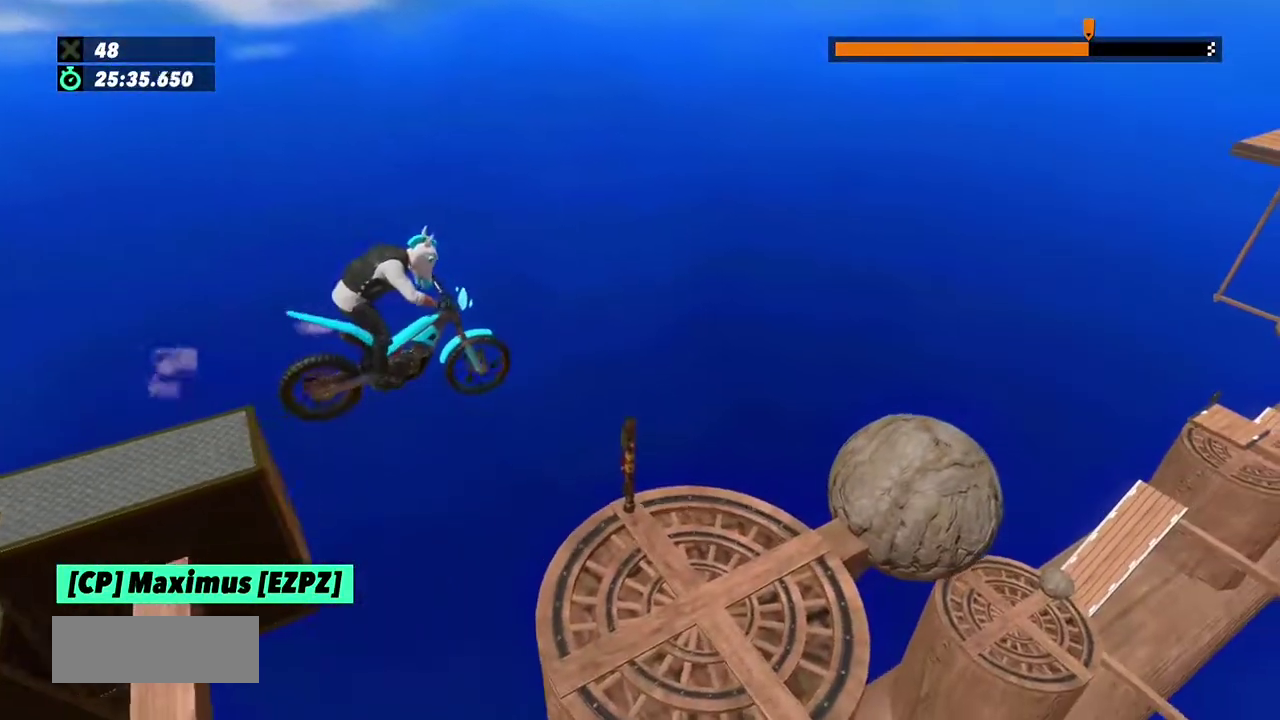
{"buttons": [], "left_stick": "center", "events": [[167, "left_stick", "left"], [300, "left_stick", "center"]]}
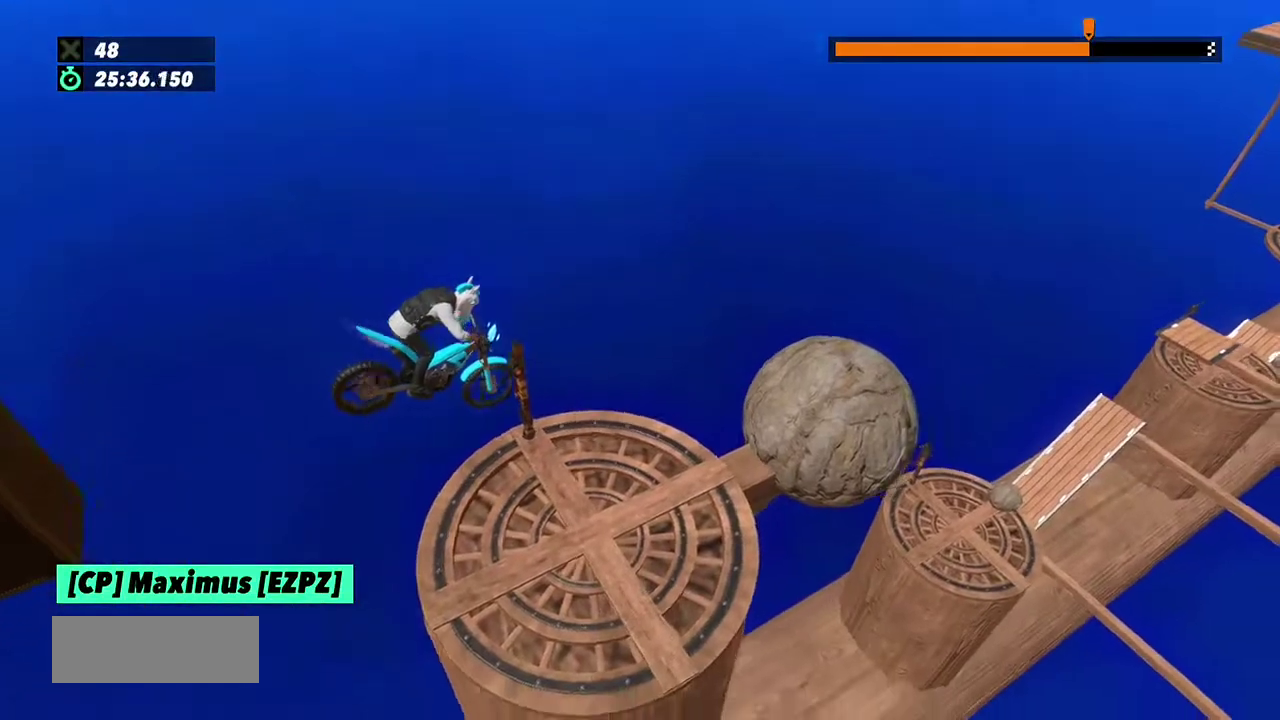
{"buttons": ["L2"], "left_stick": "left", "events": [[334, "L2", "down"], [401, "left_stick", "left"]]}
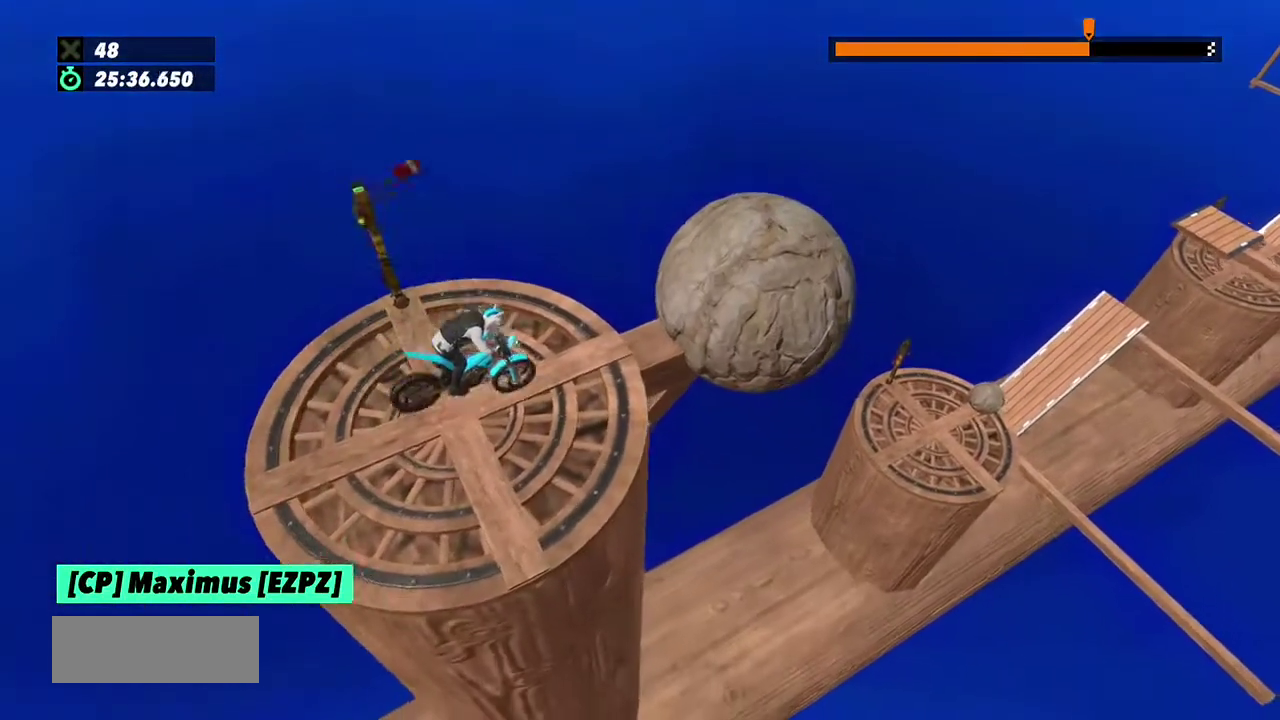
{"buttons": [], "left_stick": "right", "events": [[33, "L2", "up"], [433, "left_stick", "right"]]}
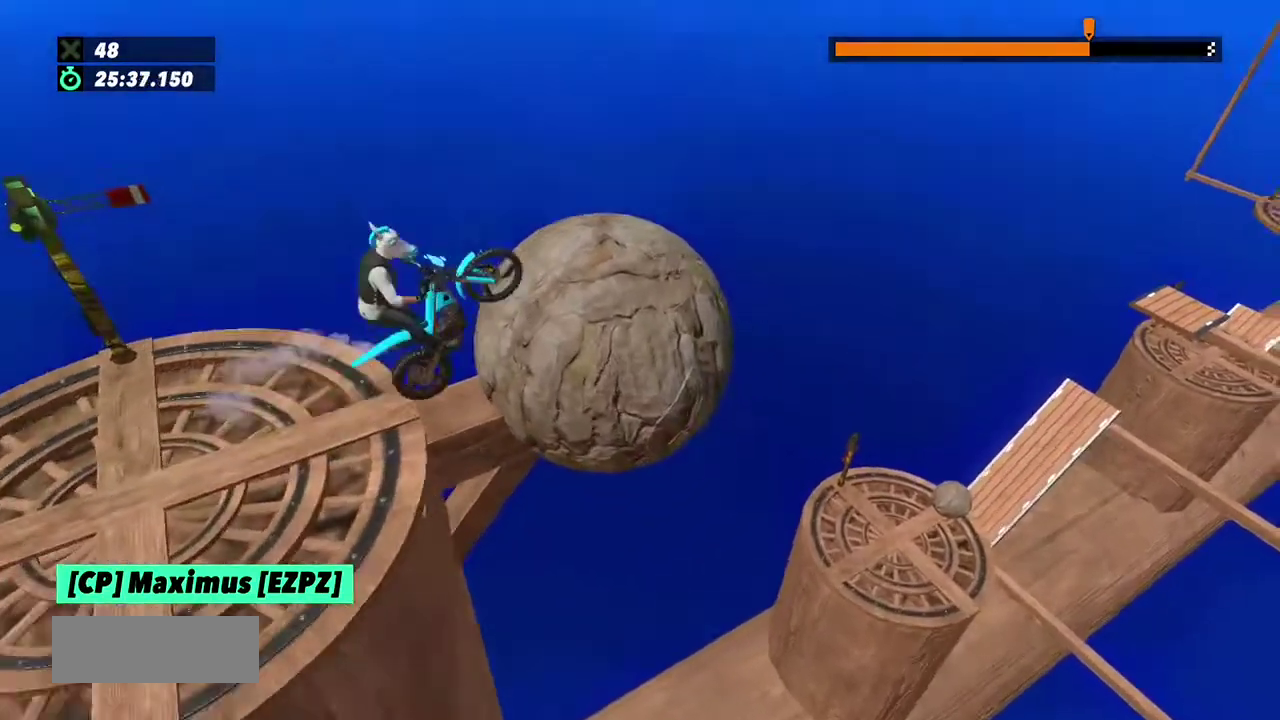
{"buttons": [], "left_stick": "left", "events": [[367, "left_stick", "center"], [434, "left_stick", "left"]]}
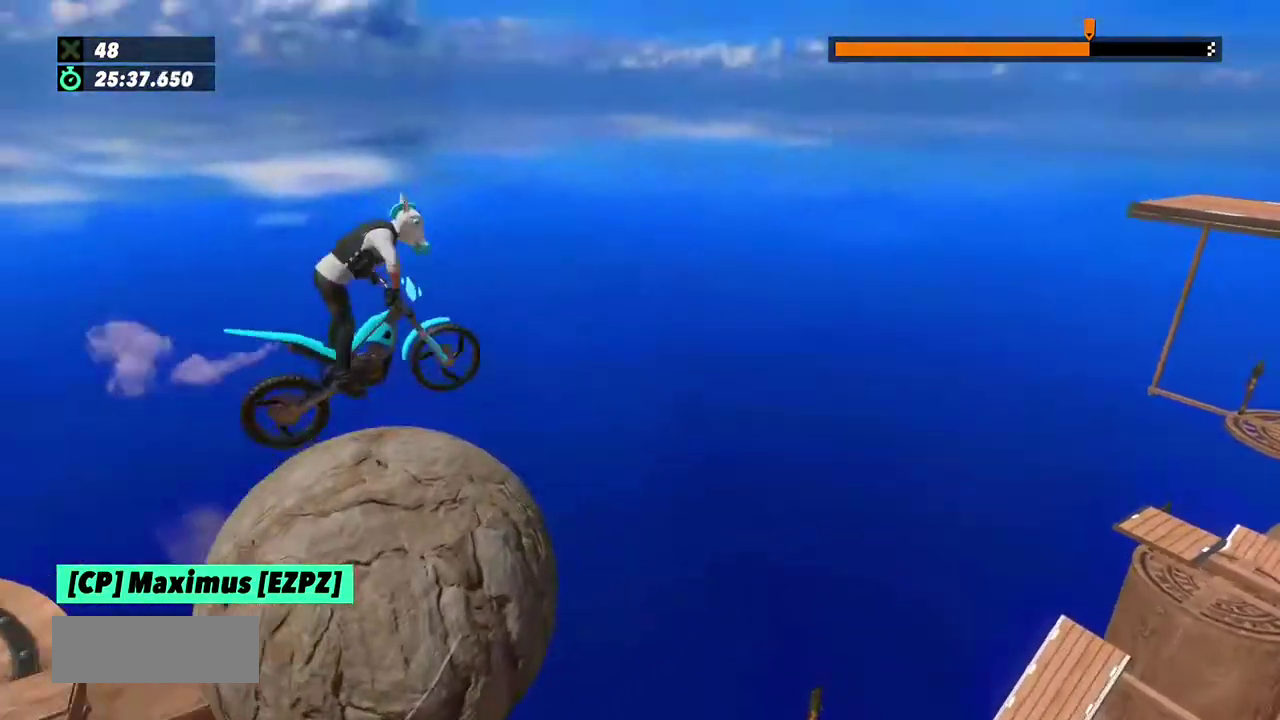
{"buttons": [], "left_stick": "left", "events": [[100, "left_stick", "center"], [367, "left_stick", "left"]]}
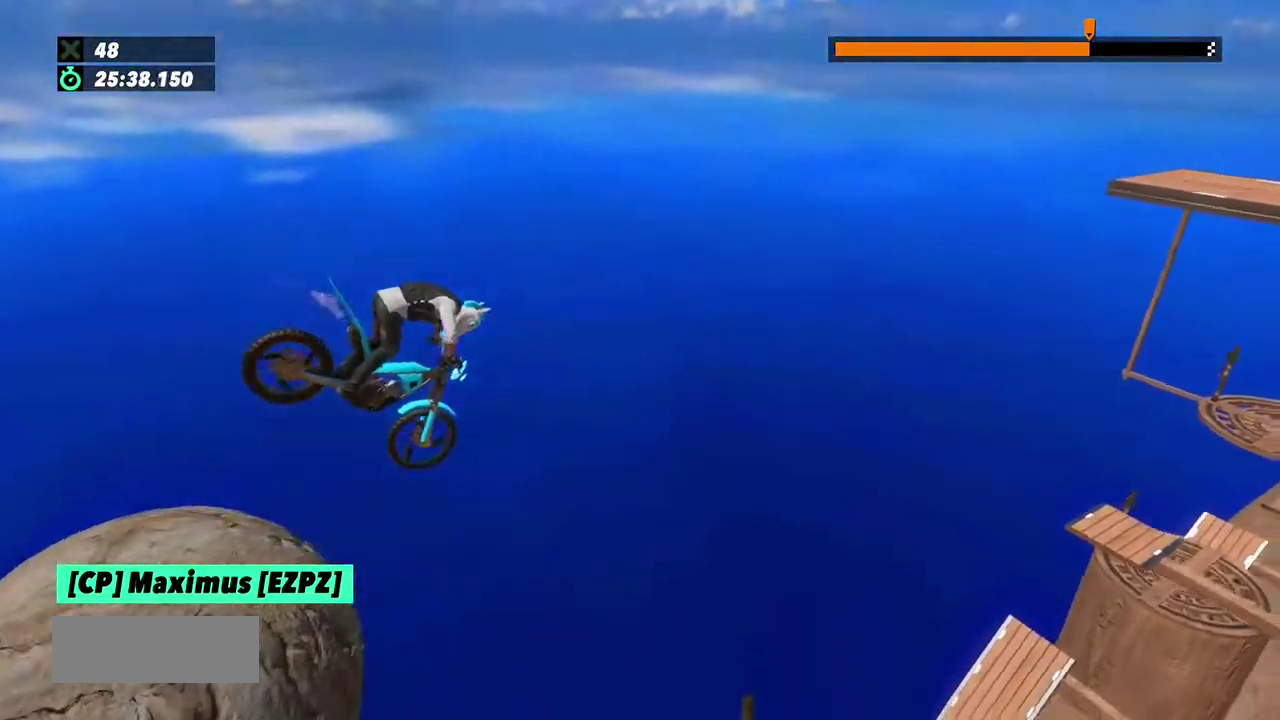
{"buttons": [], "left_stick": "center", "events": [[100, "left_stick", "center"]]}
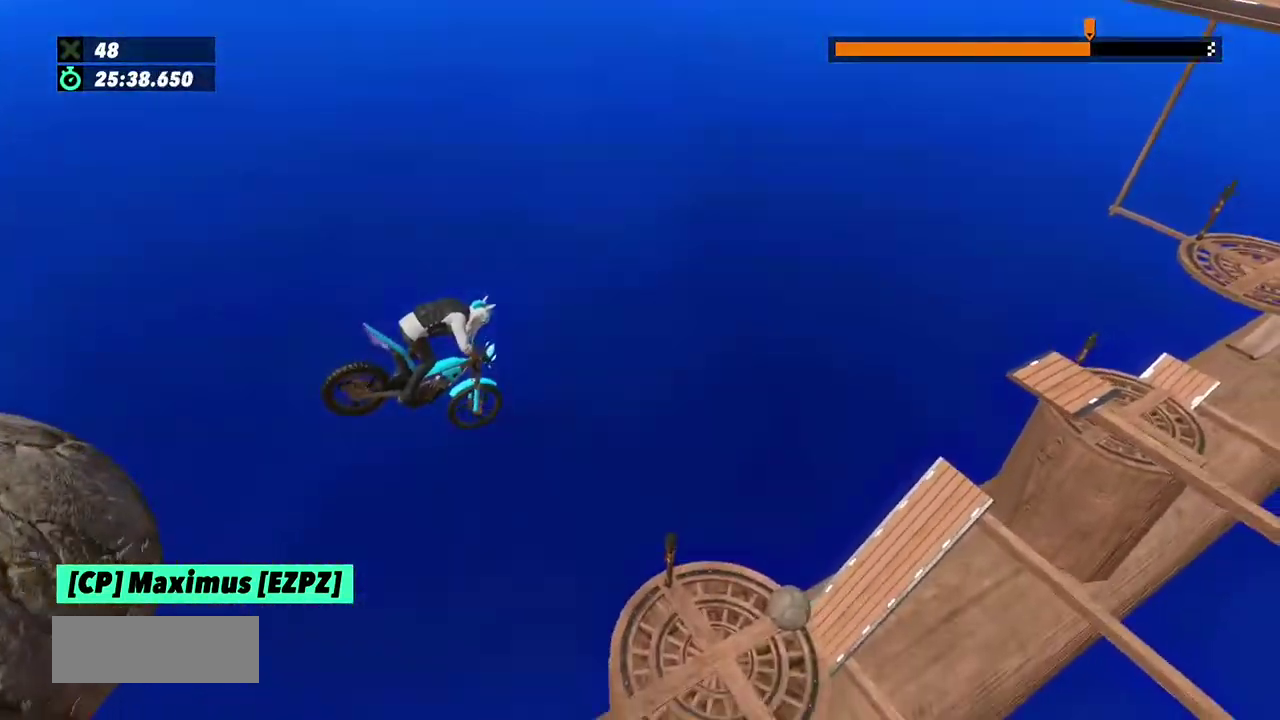
{"buttons": [], "left_stick": "center", "events": []}
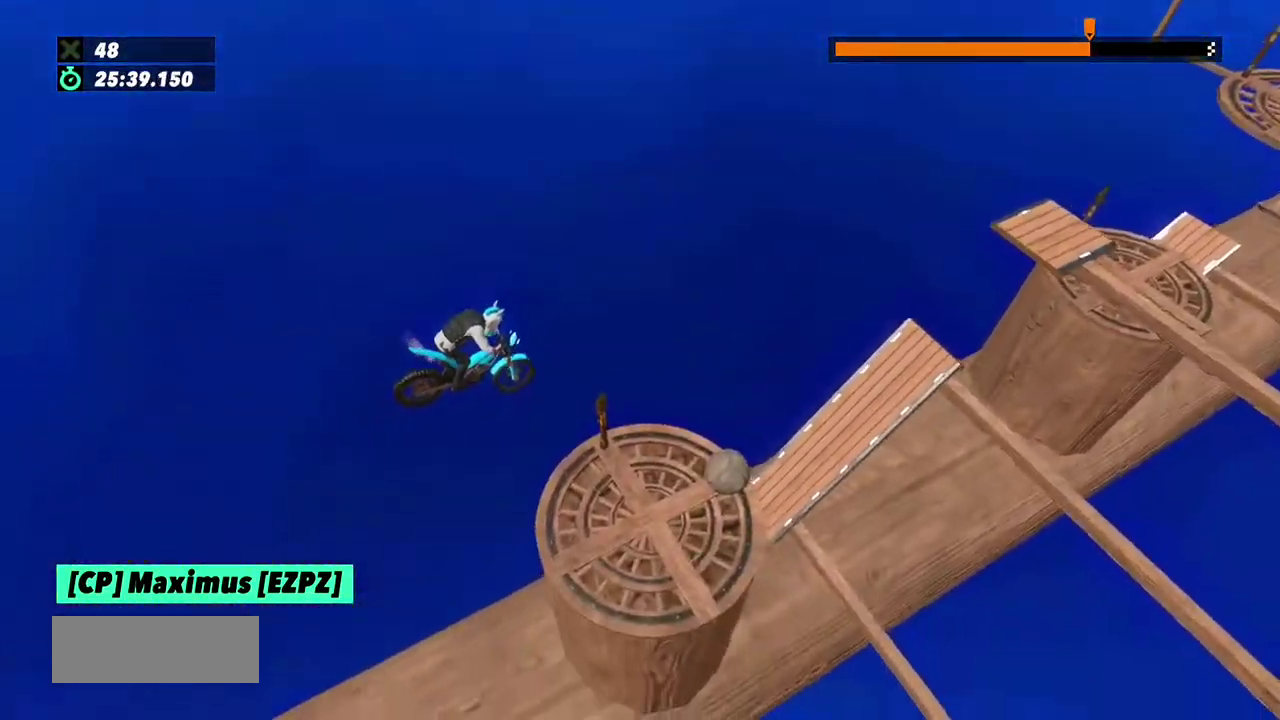
{"buttons": ["L2"], "left_stick": "center", "events": [[301, "L2", "down"]]}
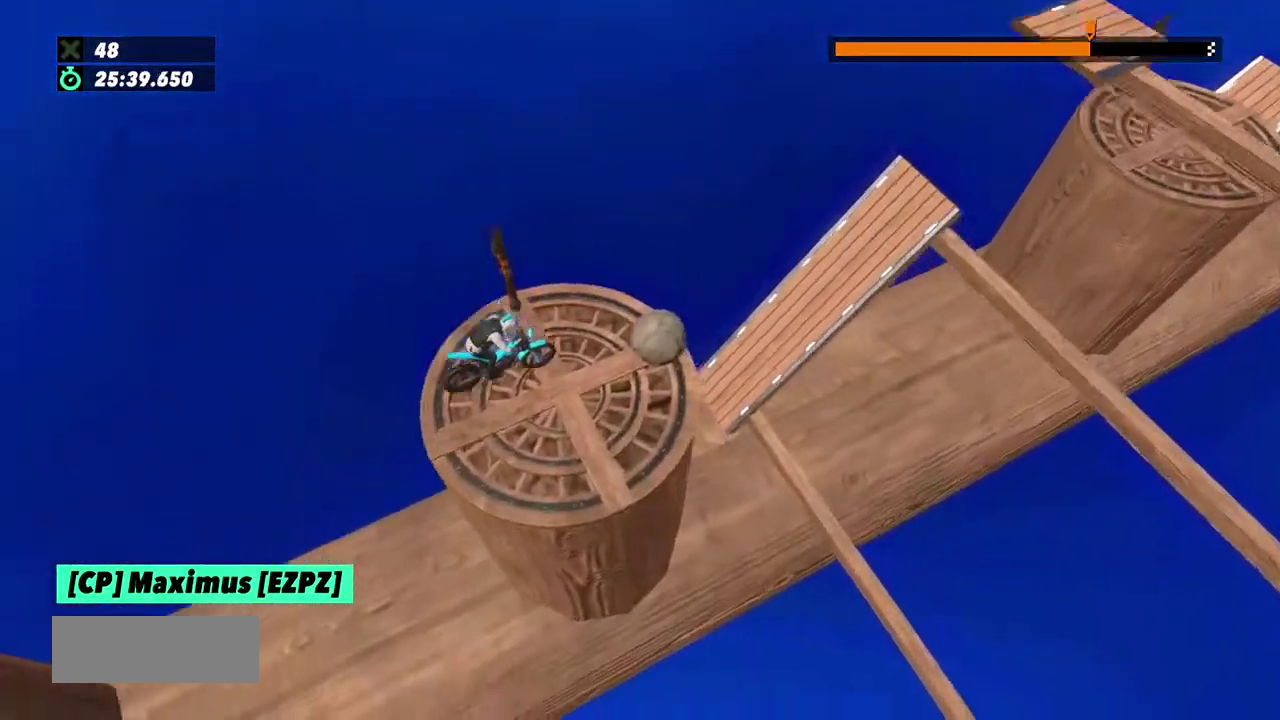
{"buttons": [], "left_stick": "center", "events": [[133, "left_stick", "left"], [200, "L2", "up"], [500, "left_stick", "center"]]}
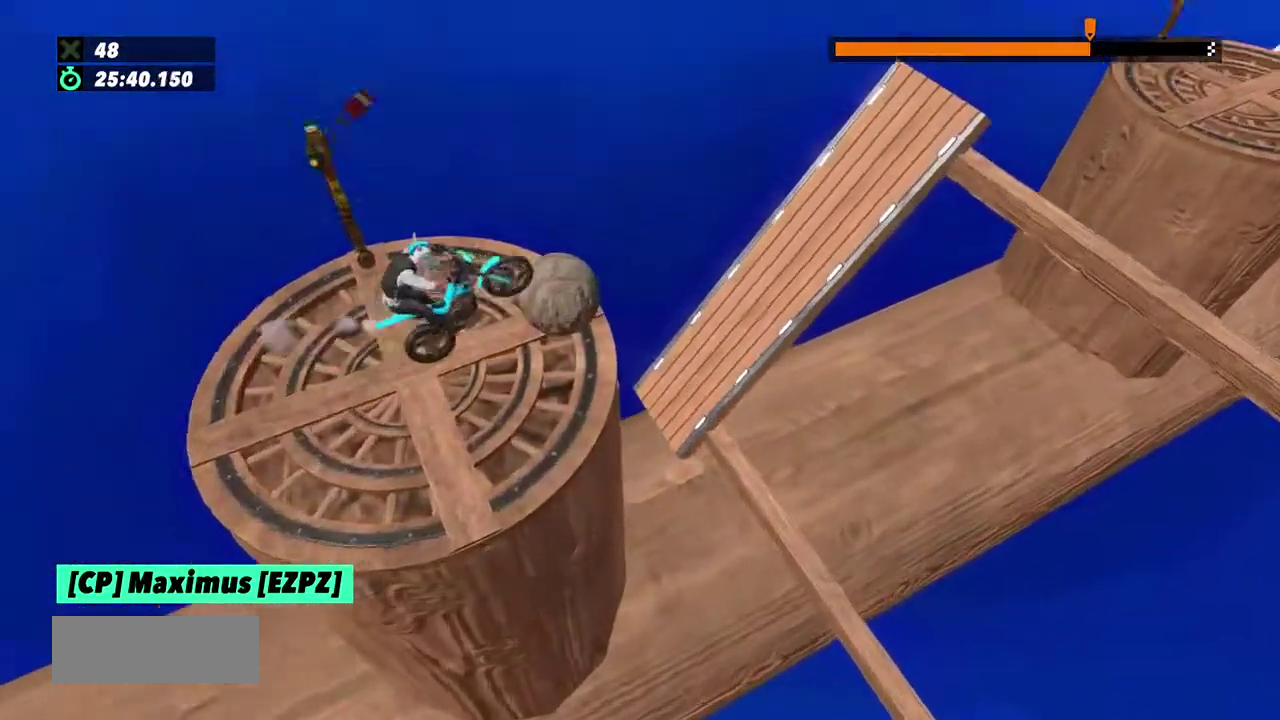
{"buttons": [], "left_stick": "left", "events": [[401, "left_stick", "left"]]}
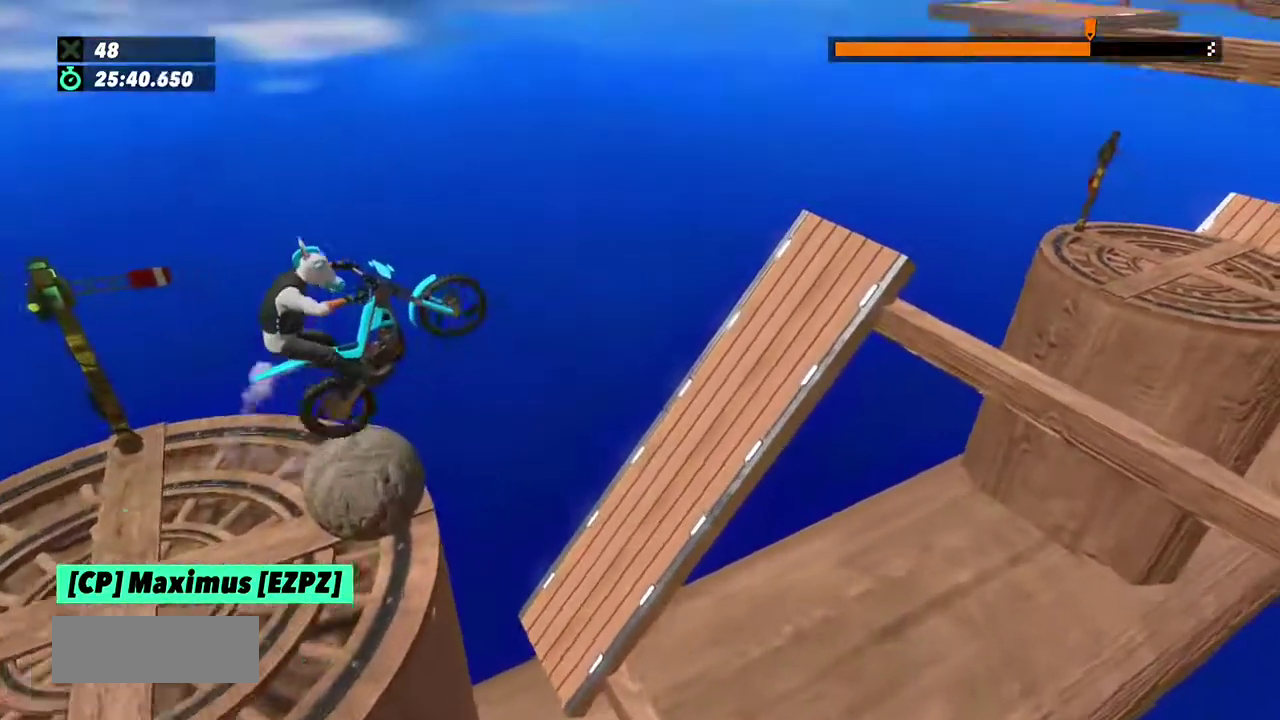
{"buttons": [], "left_stick": "center", "events": [[167, "left_stick", "center"]]}
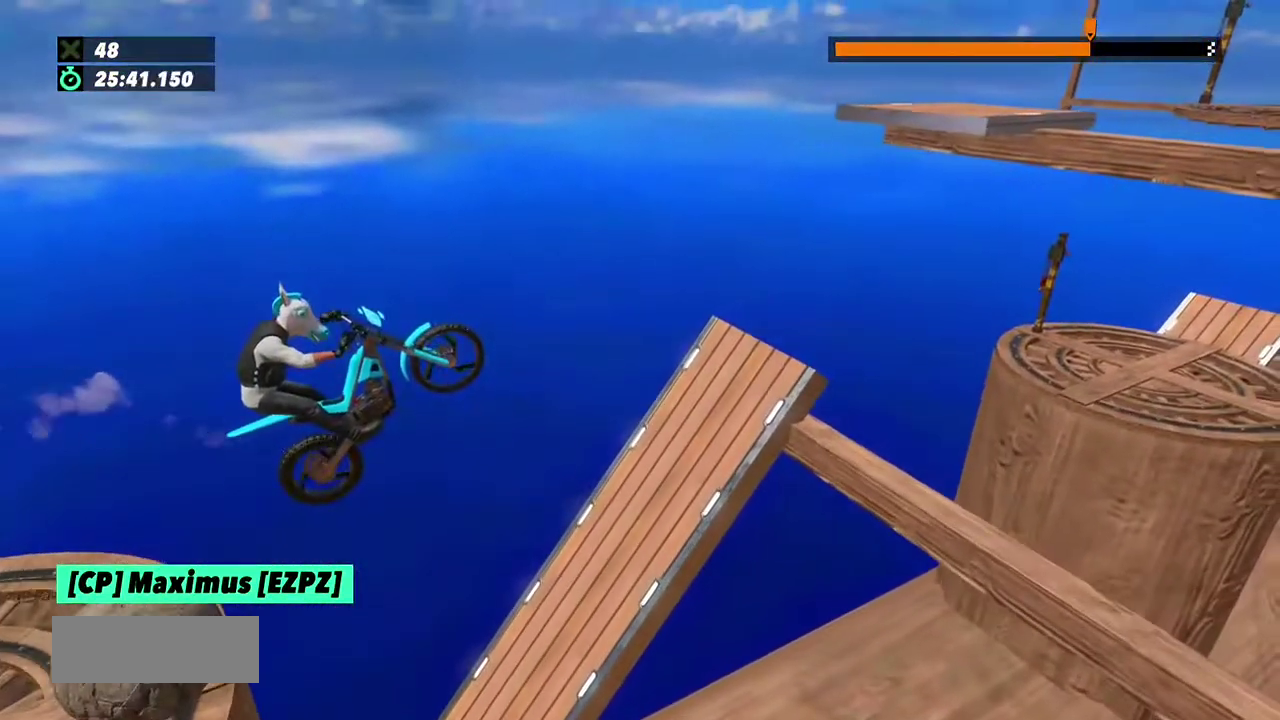
{"buttons": [], "left_stick": "center", "events": [[67, "left_stick", "left"], [234, "left_stick", "right"], [367, "left_stick", "center"]]}
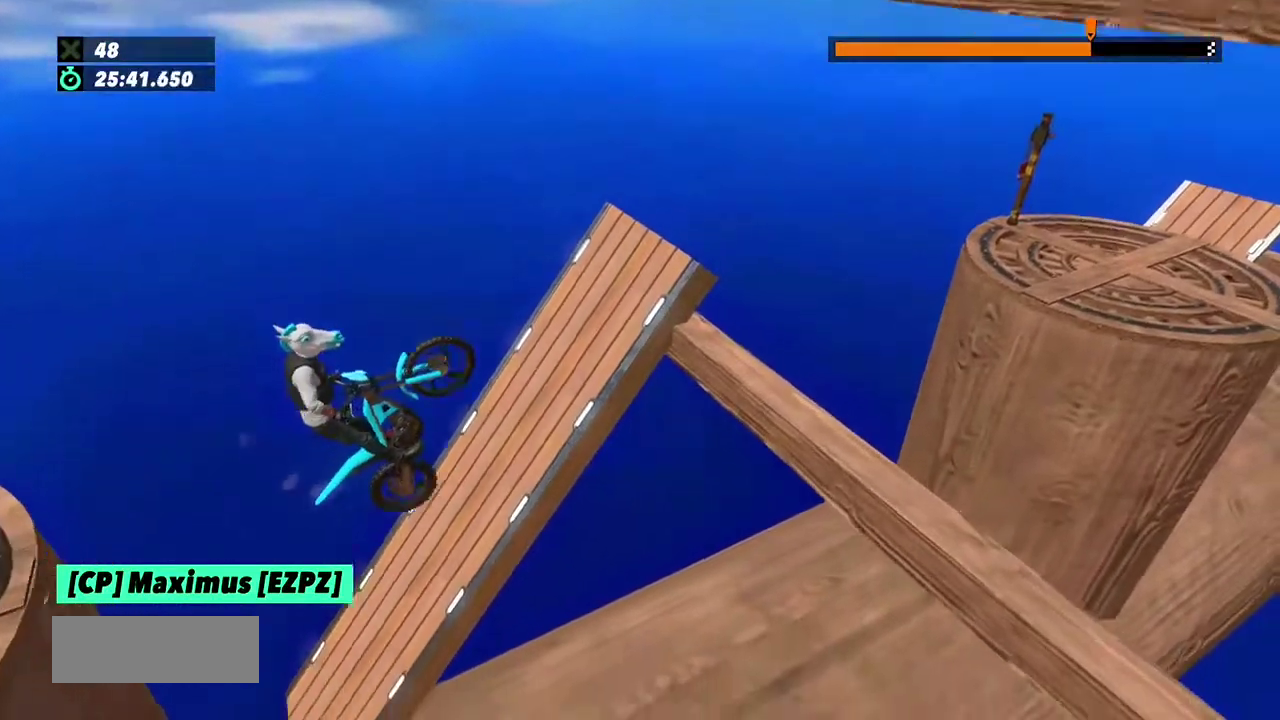
{"buttons": [], "left_stick": "center", "events": [[100, "left_stick", "right"], [467, "left_stick", "center"]]}
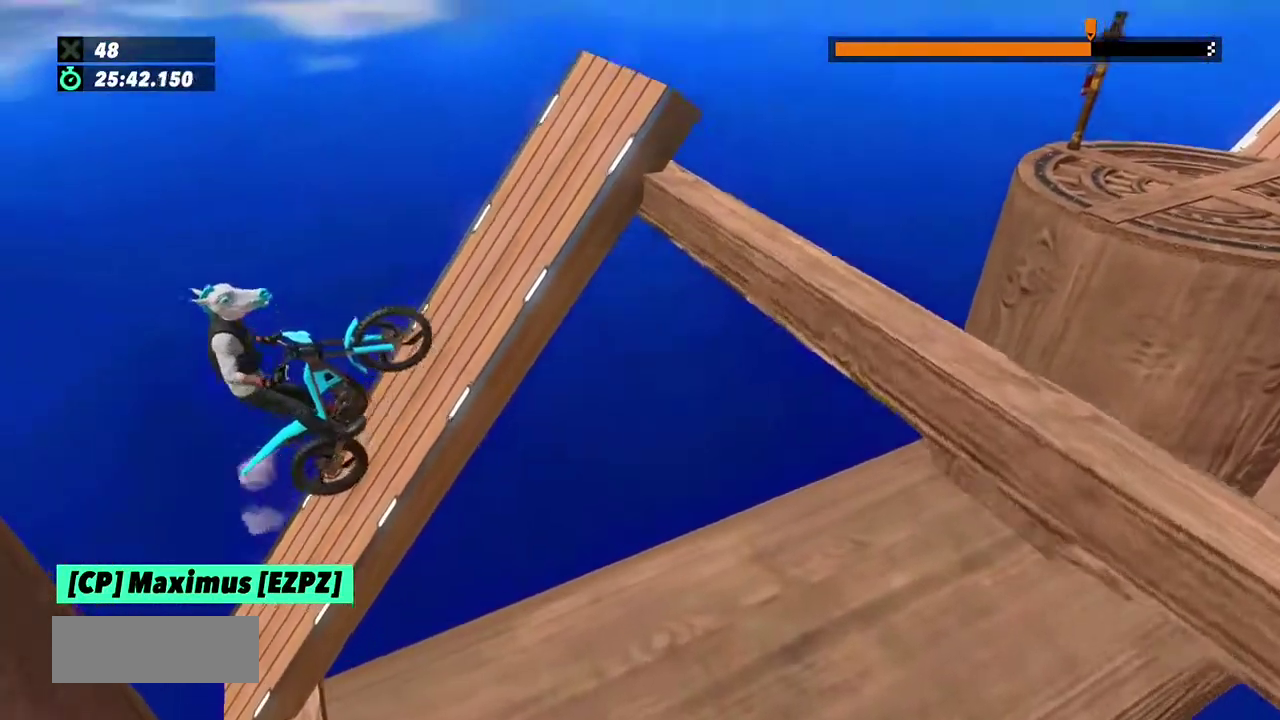
{"buttons": [], "left_stick": "right", "events": [[234, "L2", "down"], [501, "L2", "up"], [501, "left_stick", "right"]]}
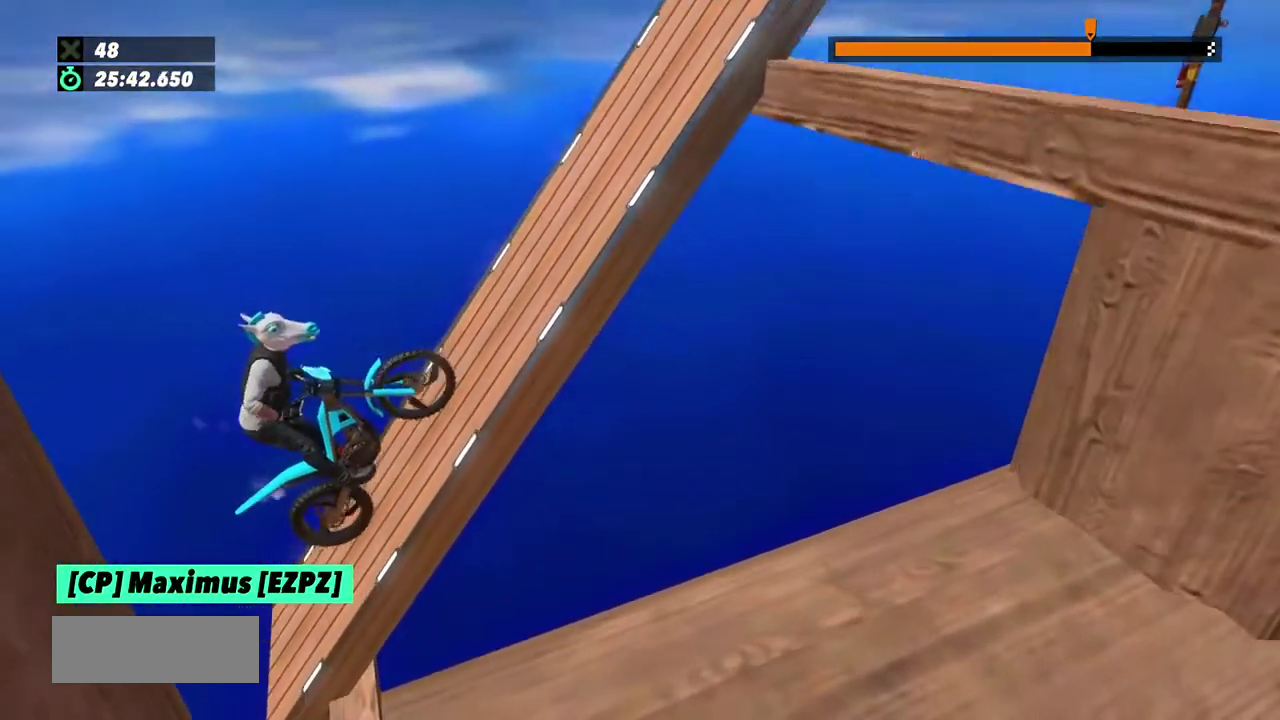
{"buttons": [], "left_stick": "right", "events": []}
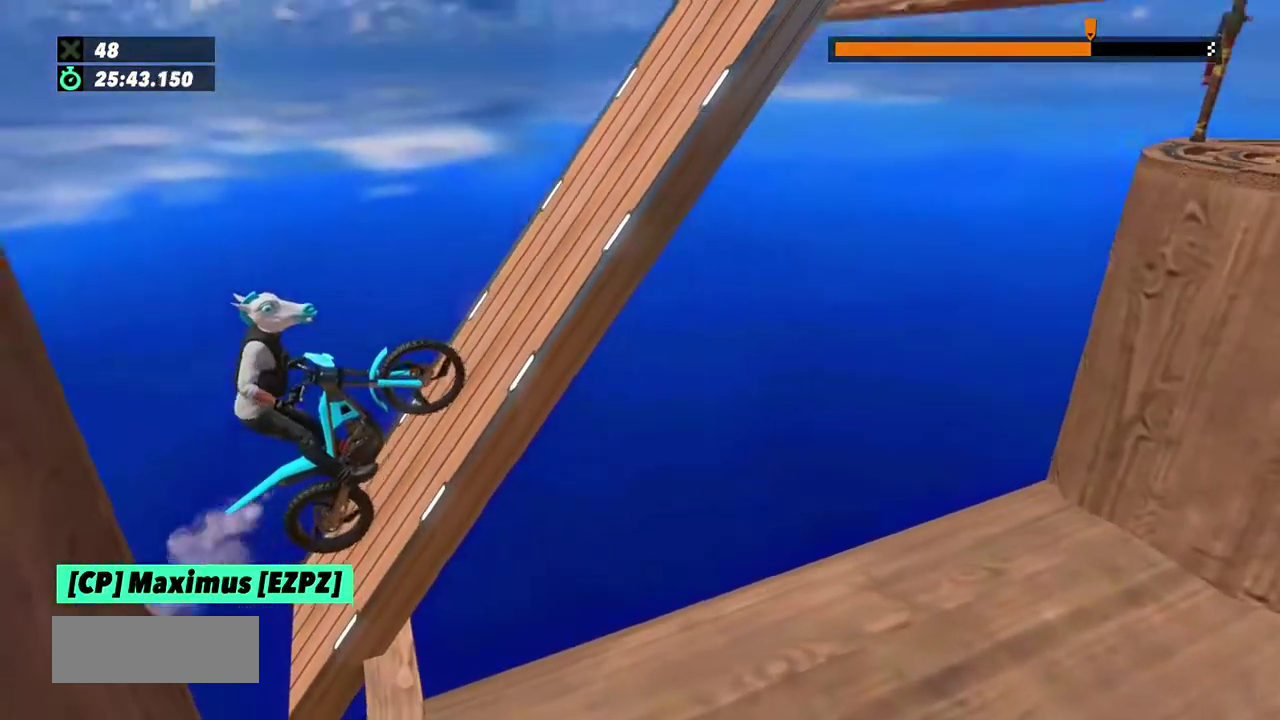
{"buttons": [], "left_stick": "right", "events": []}
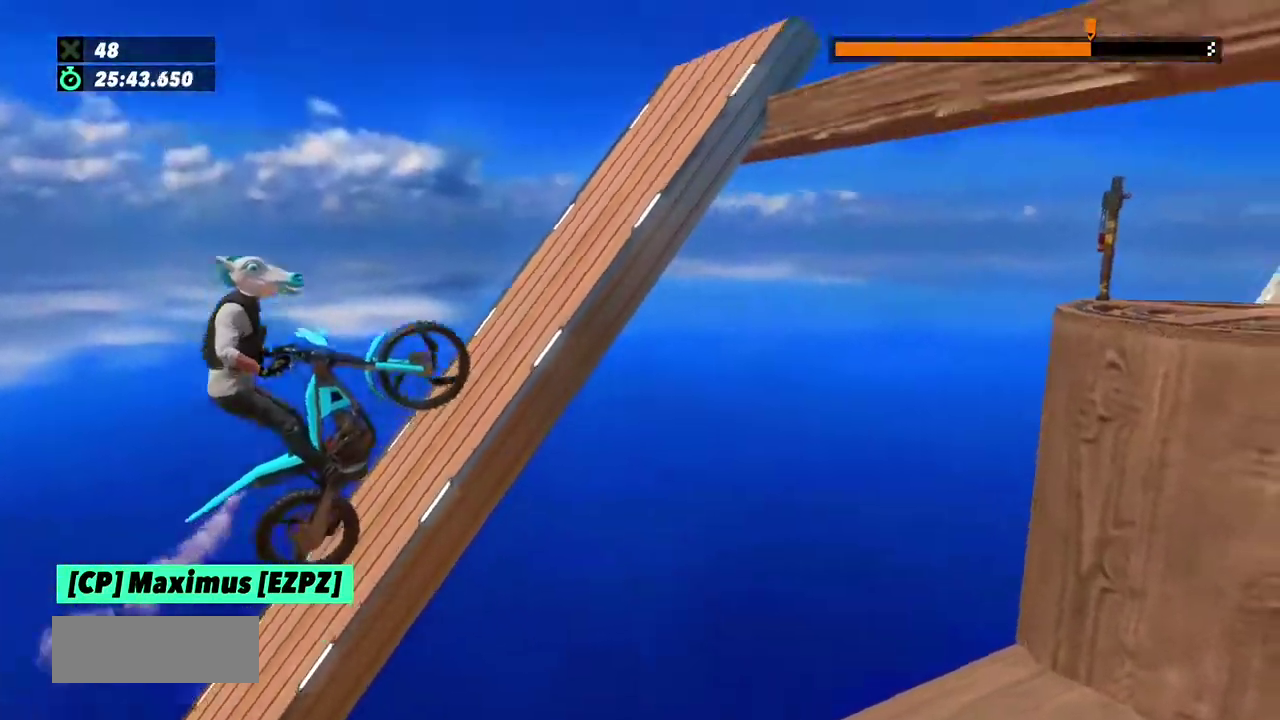
{"buttons": [], "left_stick": "center", "events": [[233, "left_stick", "center"]]}
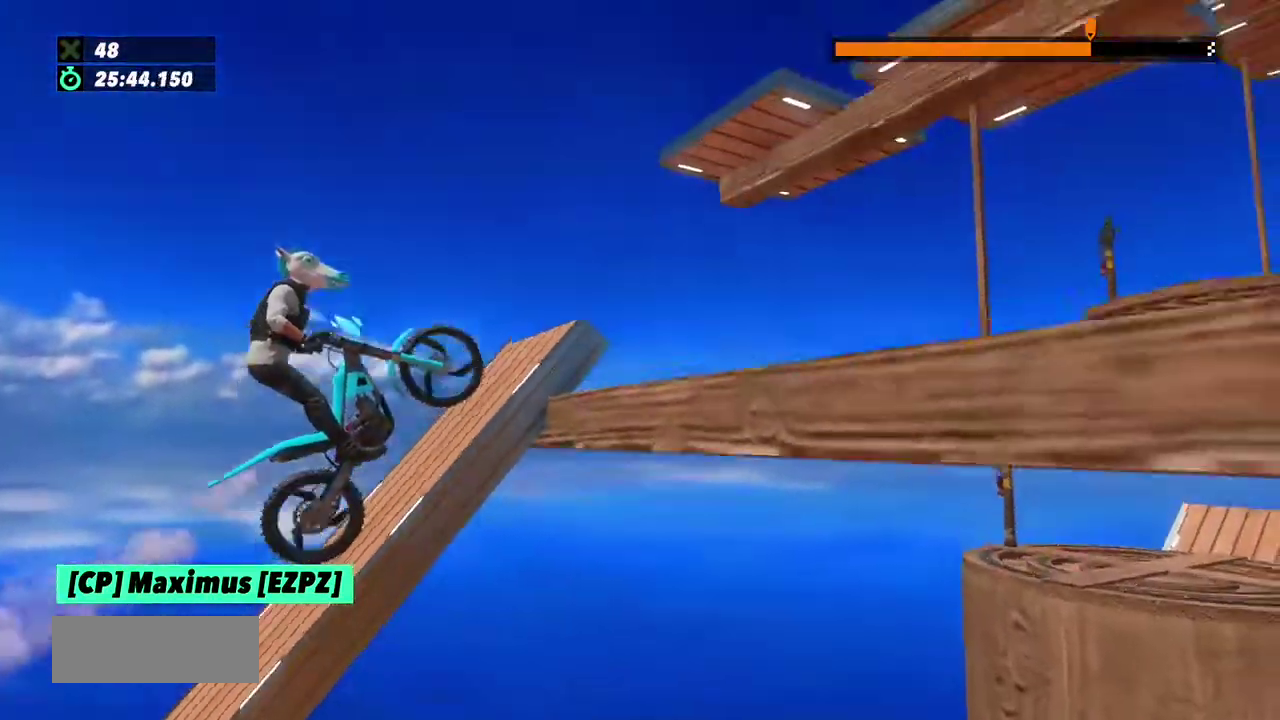
{"buttons": ["L2"], "left_stick": "right"}
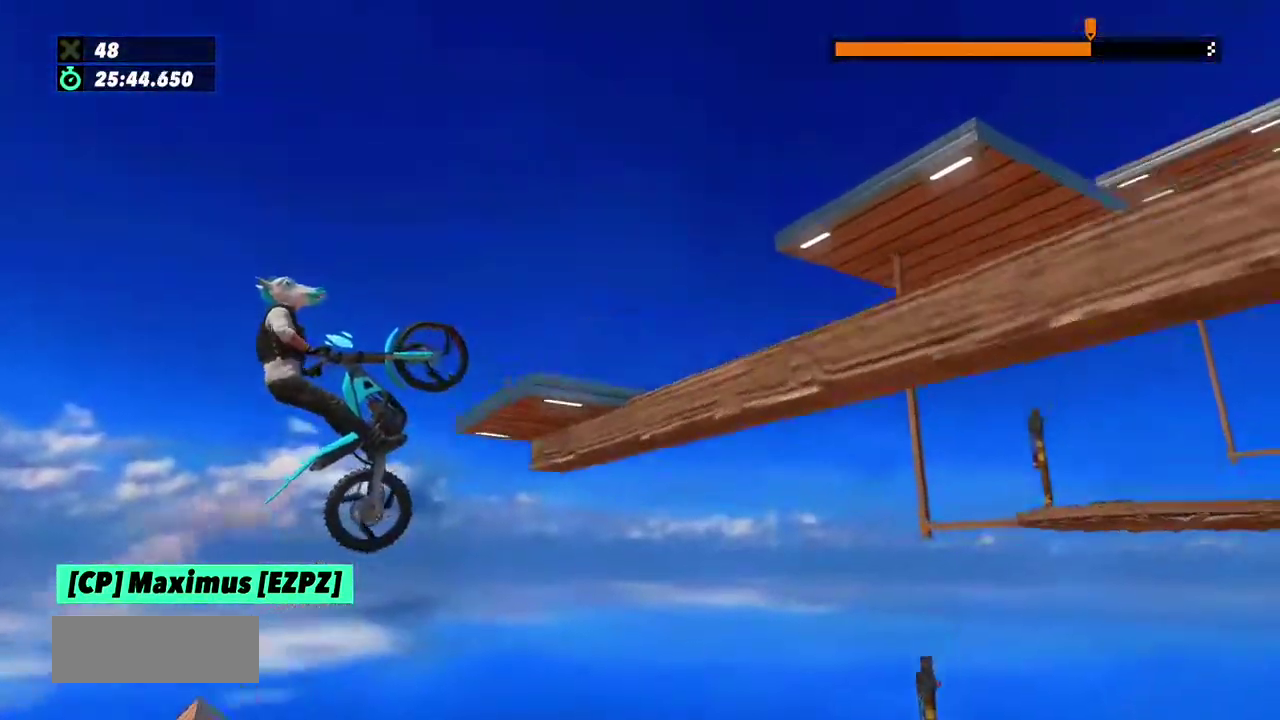
{"buttons": [], "left_stick": "left", "events": [[200, "left_stick", "left"], [333, "L2", "up"]]}
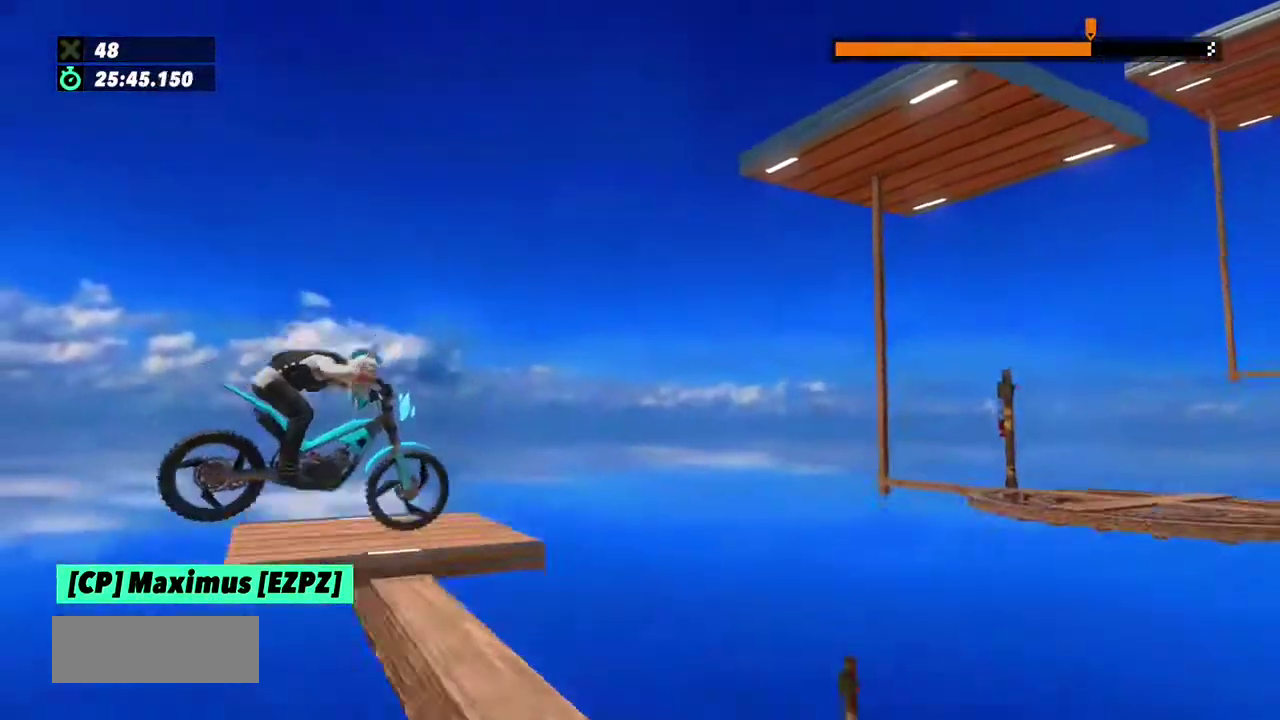
{"buttons": [], "left_stick": "center", "events": [[67, "left_stick", "center"]]}
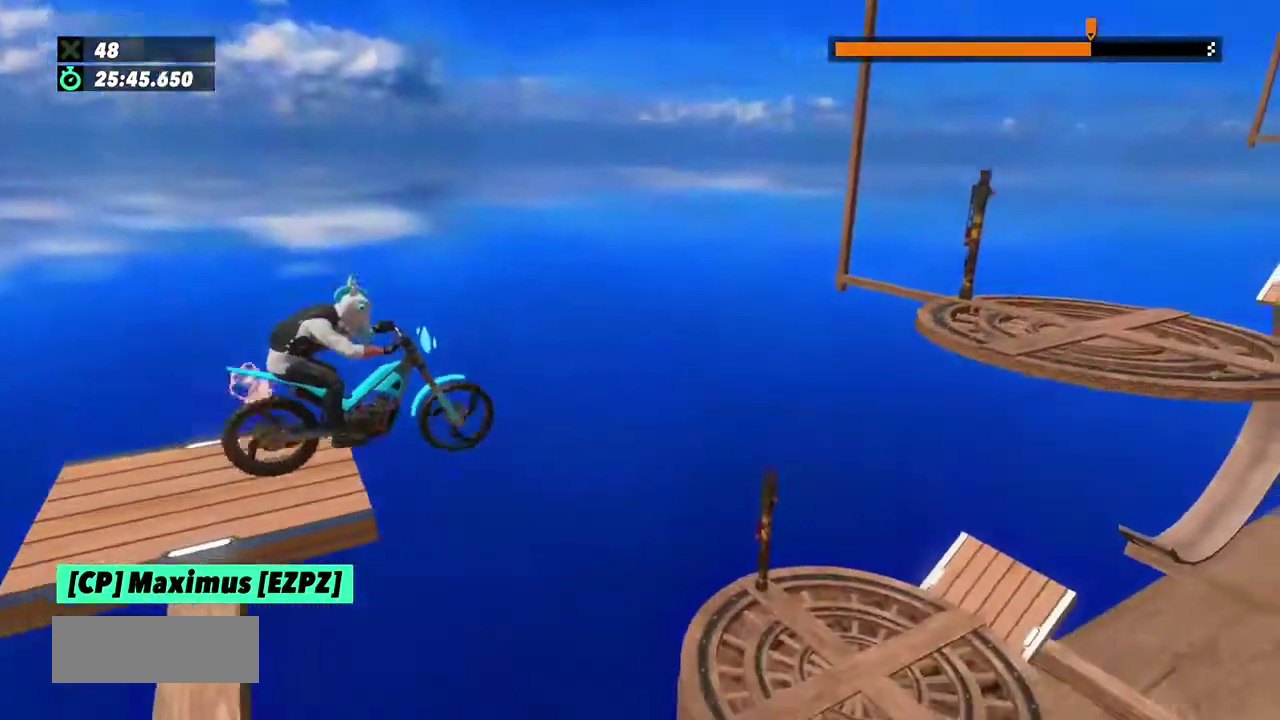
{"buttons": [], "left_stick": "center", "events": [[33, "left_stick", "left"], [233, "left_stick", "center"]]}
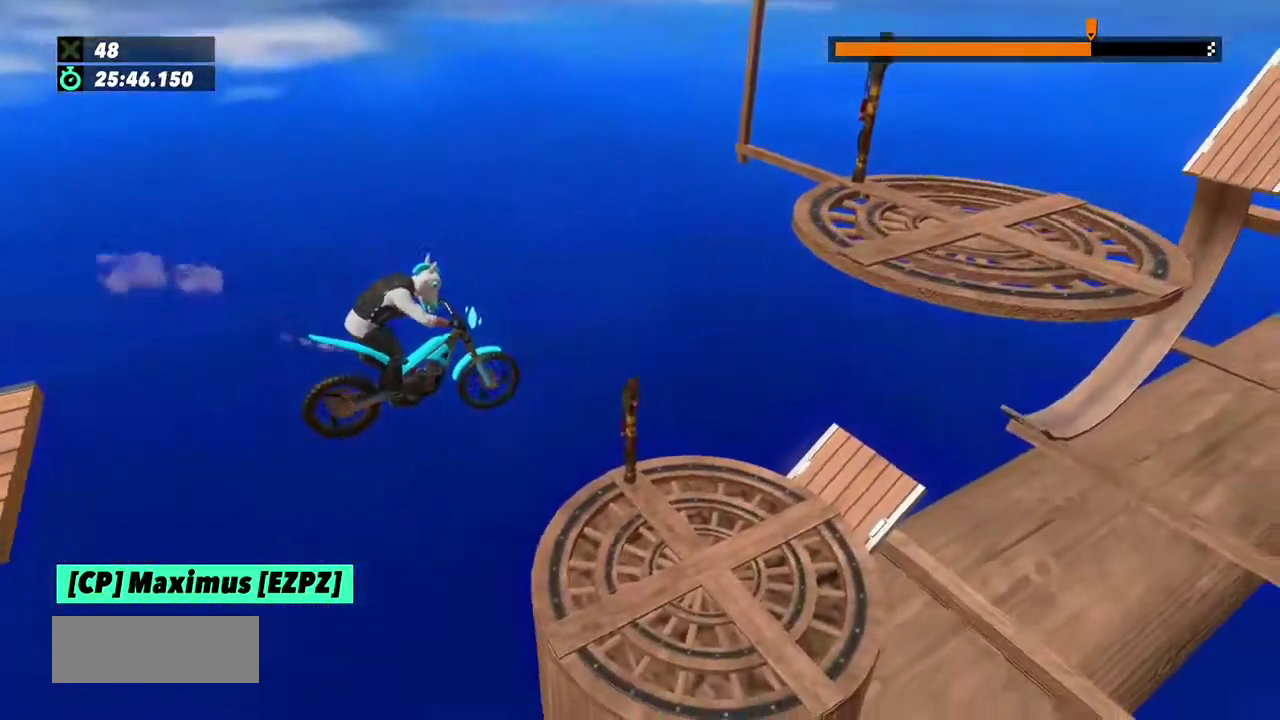
{"buttons": [], "left_stick": "center", "events": []}